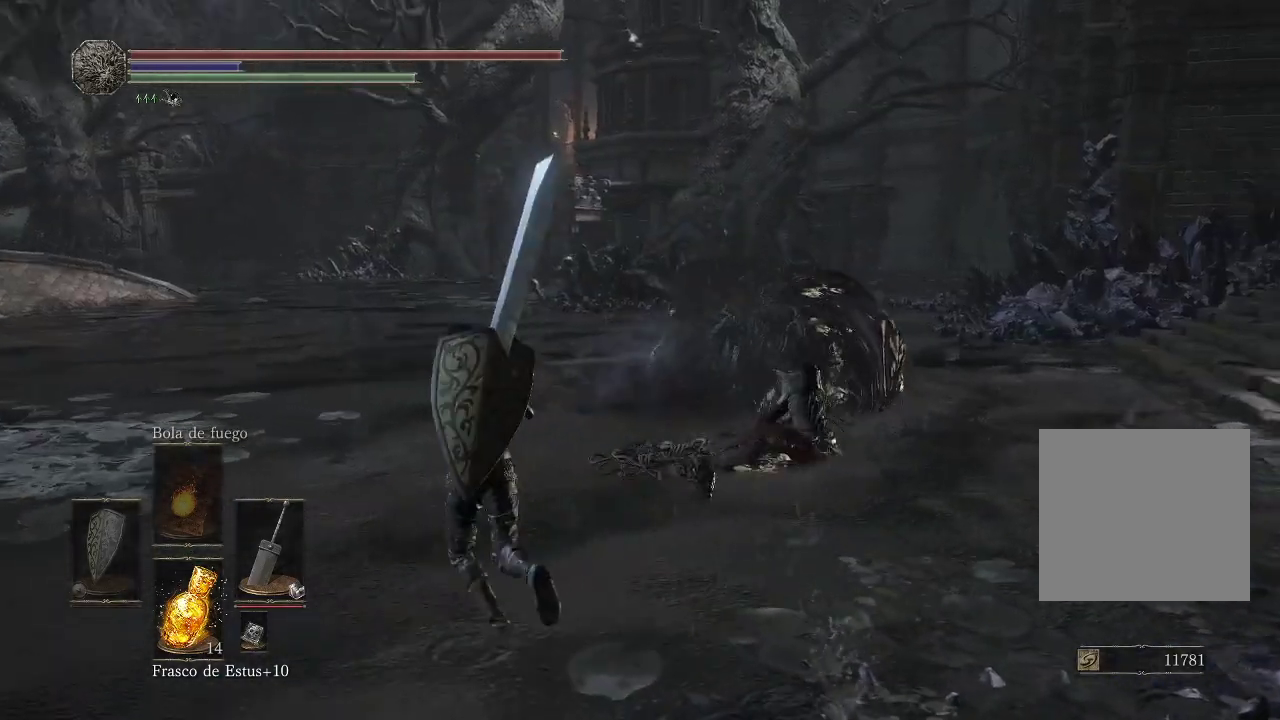
Gameplay with a controller (Xbox layout); each line is a JSON object with the inputs held at the frame after it. "events" lists button and stick changes between this image and that frame as [ms after this image, input, new state], when the widget could be followed in between. Not read: L3 R3.
{"buttons": [], "left_stick": "up-left", "right_stick": "center", "events": [[33, "right_stick", "center"], [183, "left_stick", "up"], [450, "left_stick", "up-left"]]}
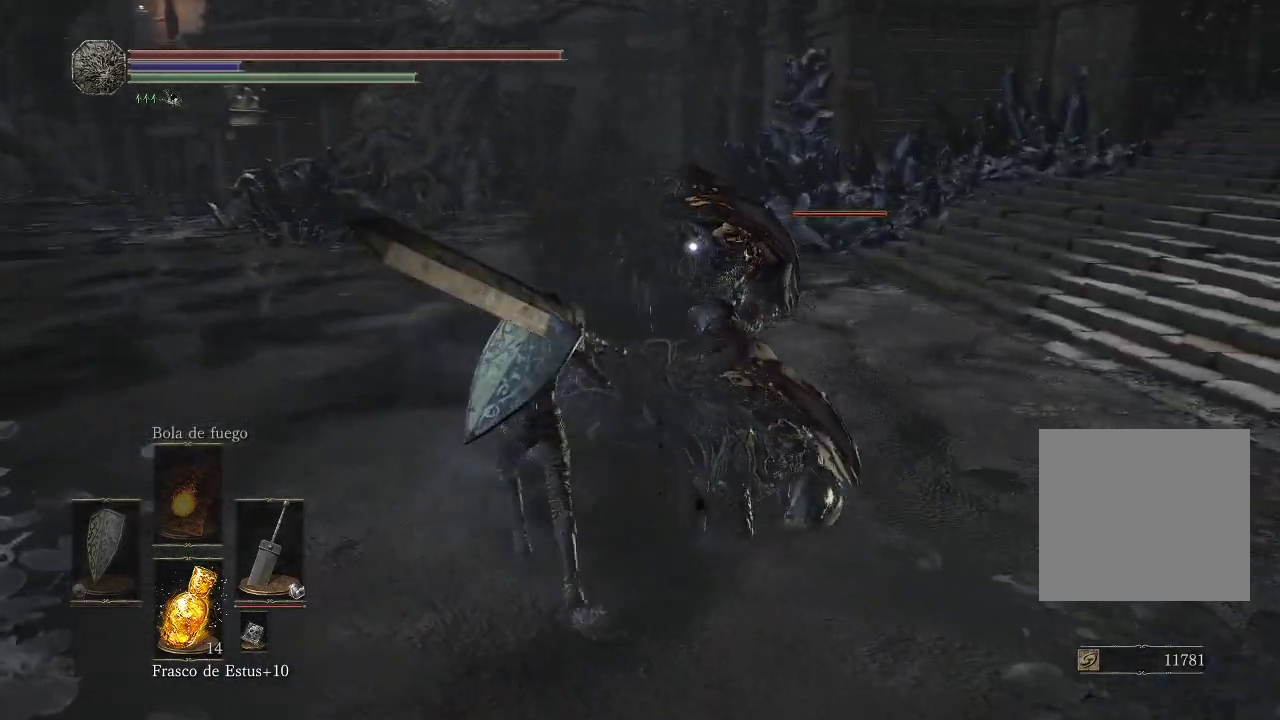
{"buttons": [], "left_stick": "down-left", "right_stick": "down", "events": [[100, "left_stick", "left"], [317, "left_stick", "down-left"], [467, "right_stick", "down"]]}
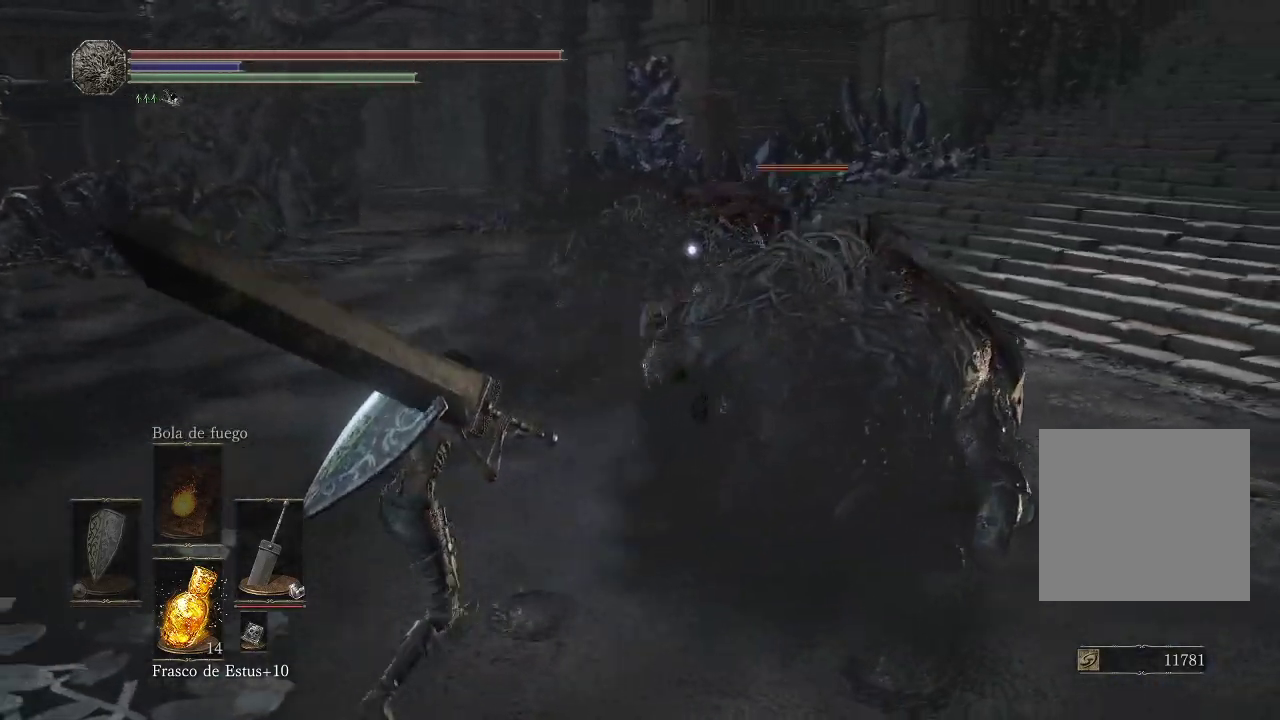
{"buttons": ["R2"], "left_stick": "down-left", "right_stick": "center", "events": [[83, "right_stick", "center"], [500, "R2", "down"]]}
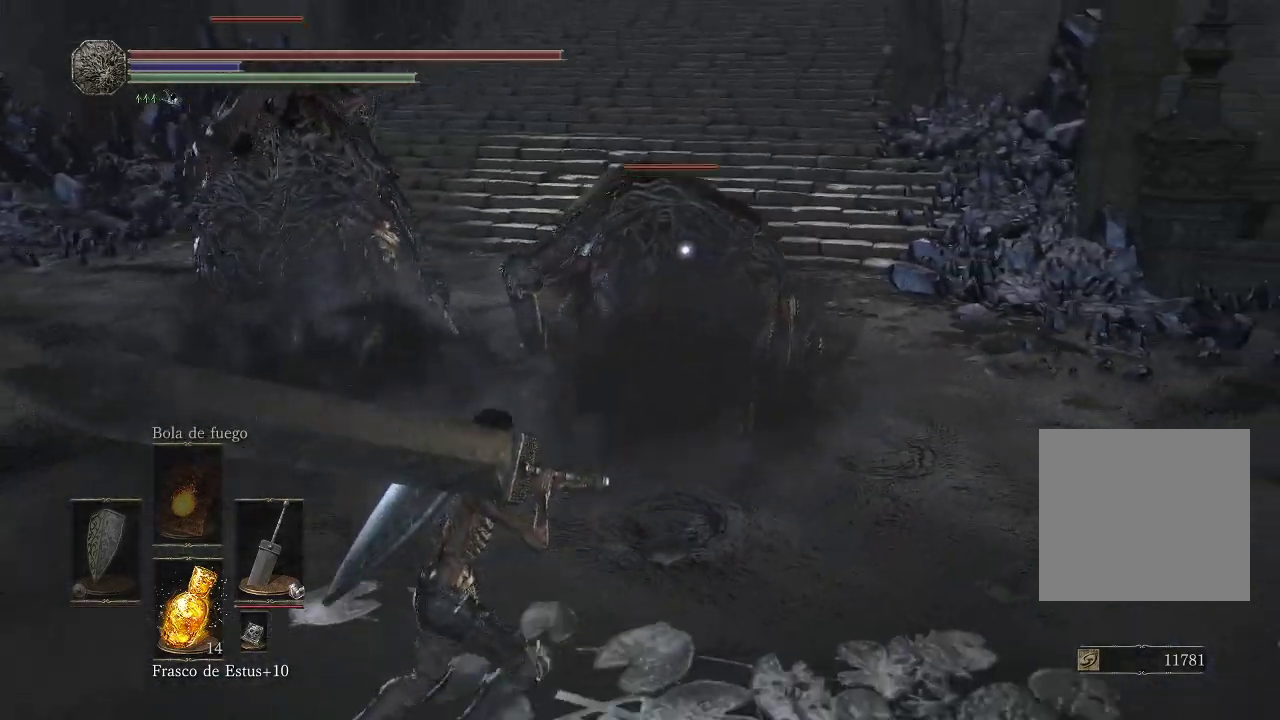
{"buttons": [], "left_stick": "center", "right_stick": "center", "events": [[67, "left_stick", "center"], [200, "R2", "up"]]}
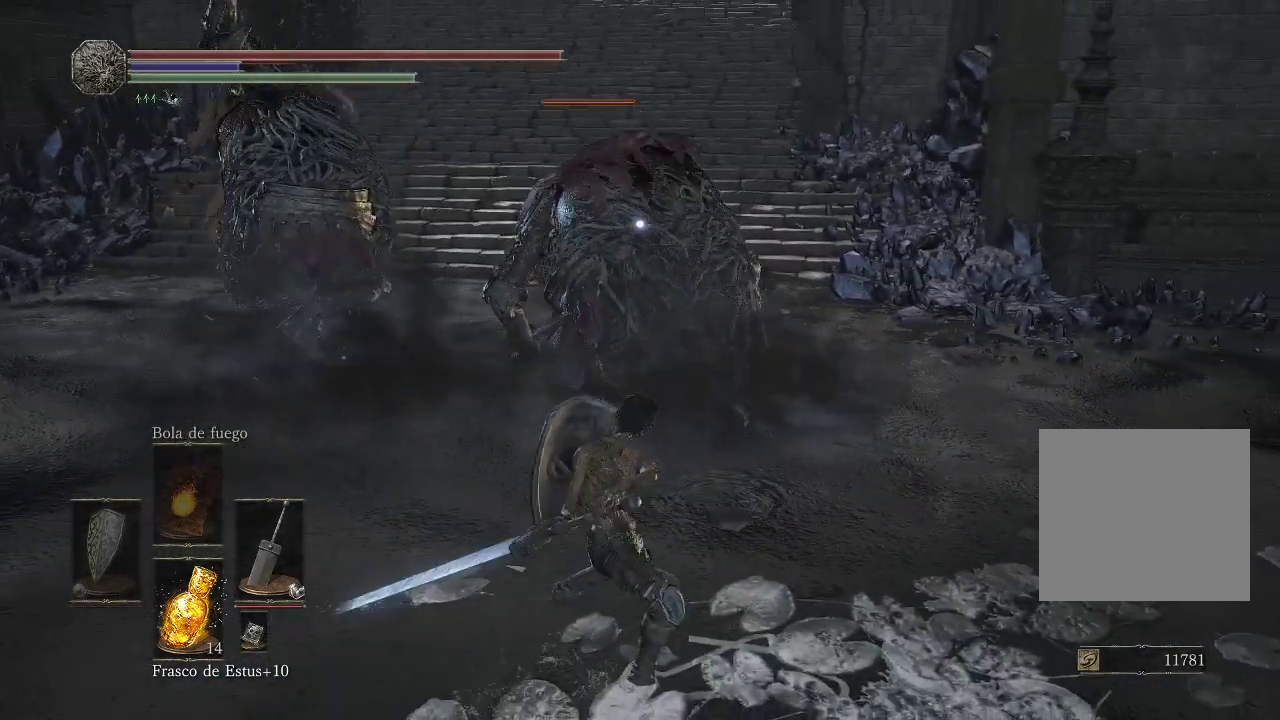
{"buttons": [], "left_stick": "center", "right_stick": "center", "events": []}
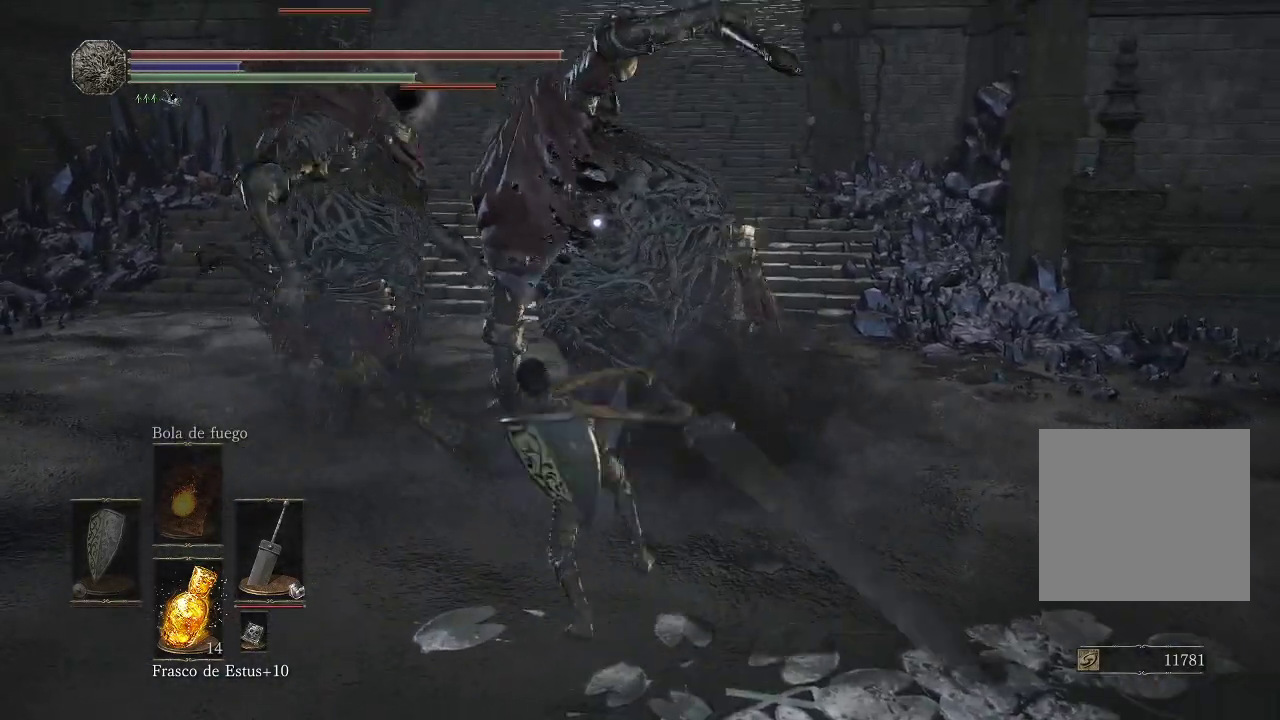
{"buttons": [], "left_stick": "down-left", "right_stick": "center", "events": [[33, "left_stick", "left"], [267, "left_stick", "down-left"]]}
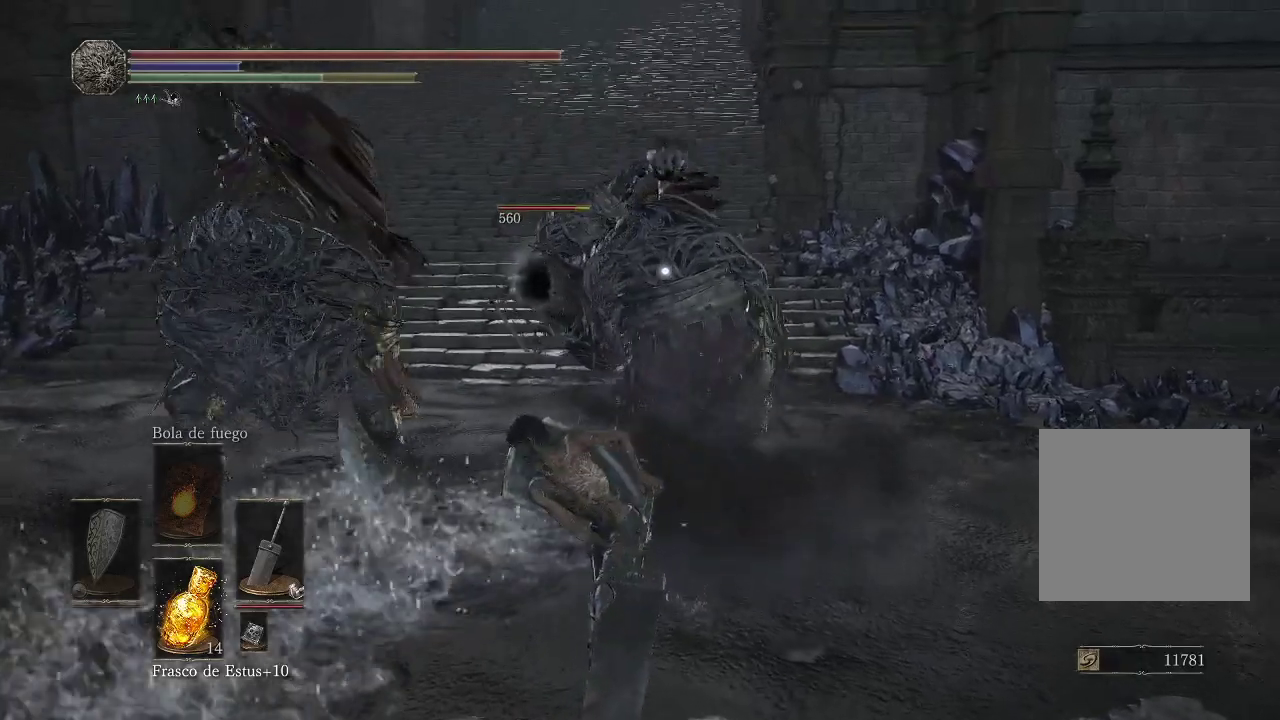
{"buttons": ["B"], "left_stick": "down-left", "right_stick": "center", "events": [[117, "B", "down"], [183, "B", "up"], [233, "B", "down"], [300, "B", "up"], [367, "B", "down"], [433, "B", "up"], [500, "B", "down"]]}
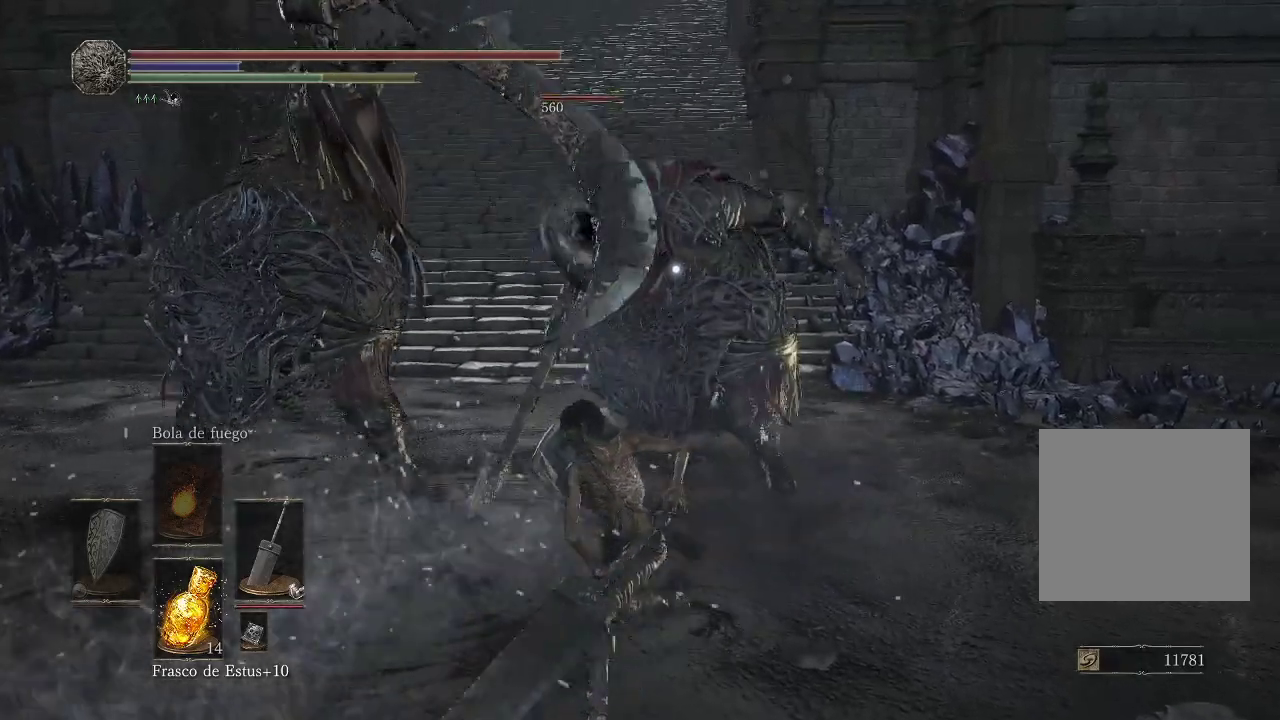
{"buttons": [], "left_stick": "down-left", "right_stick": "center", "events": [[67, "B", "up"], [117, "B", "down"], [200, "B", "up"], [200, "left_stick", "left"], [233, "B", "down"], [300, "B", "up"], [300, "left_stick", "down-left"], [367, "B", "down"], [450, "B", "up"]]}
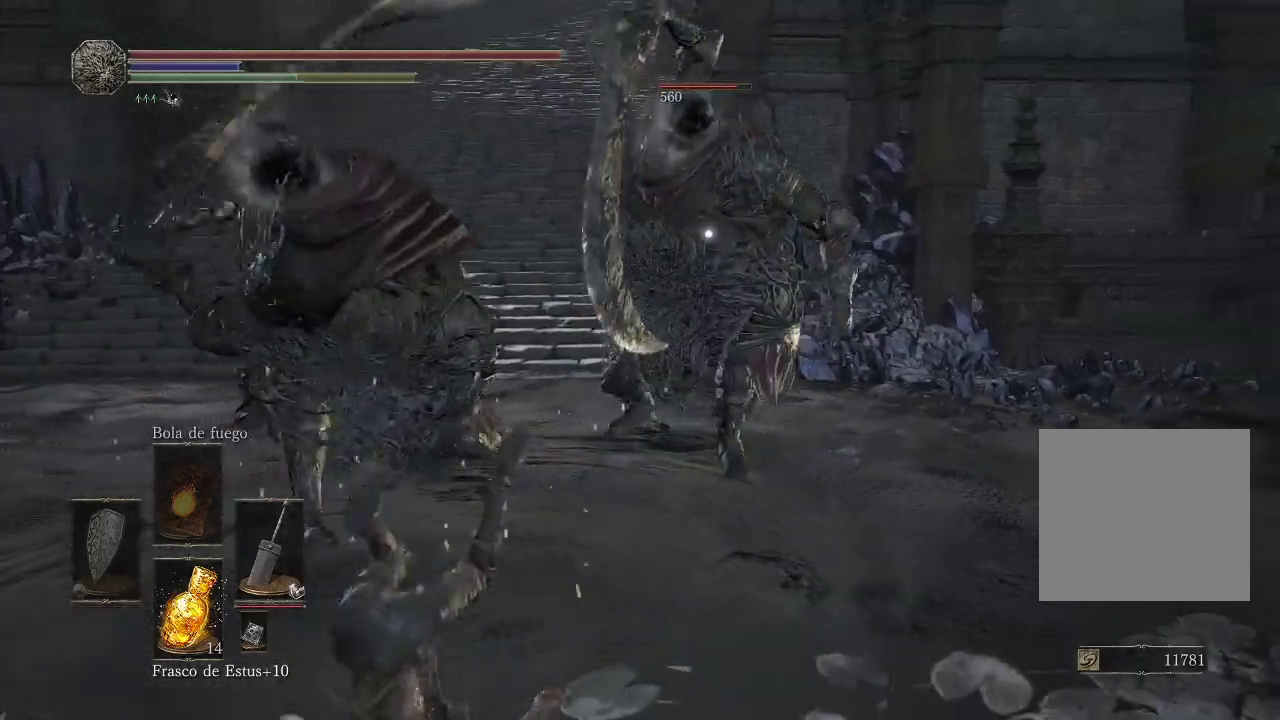
{"buttons": [], "left_stick": "down-left", "right_stick": "center", "events": [[100, "B", "down"], [167, "B", "up"], [267, "B", "down"], [317, "B", "up"], [383, "B", "down"], [467, "B", "up"]]}
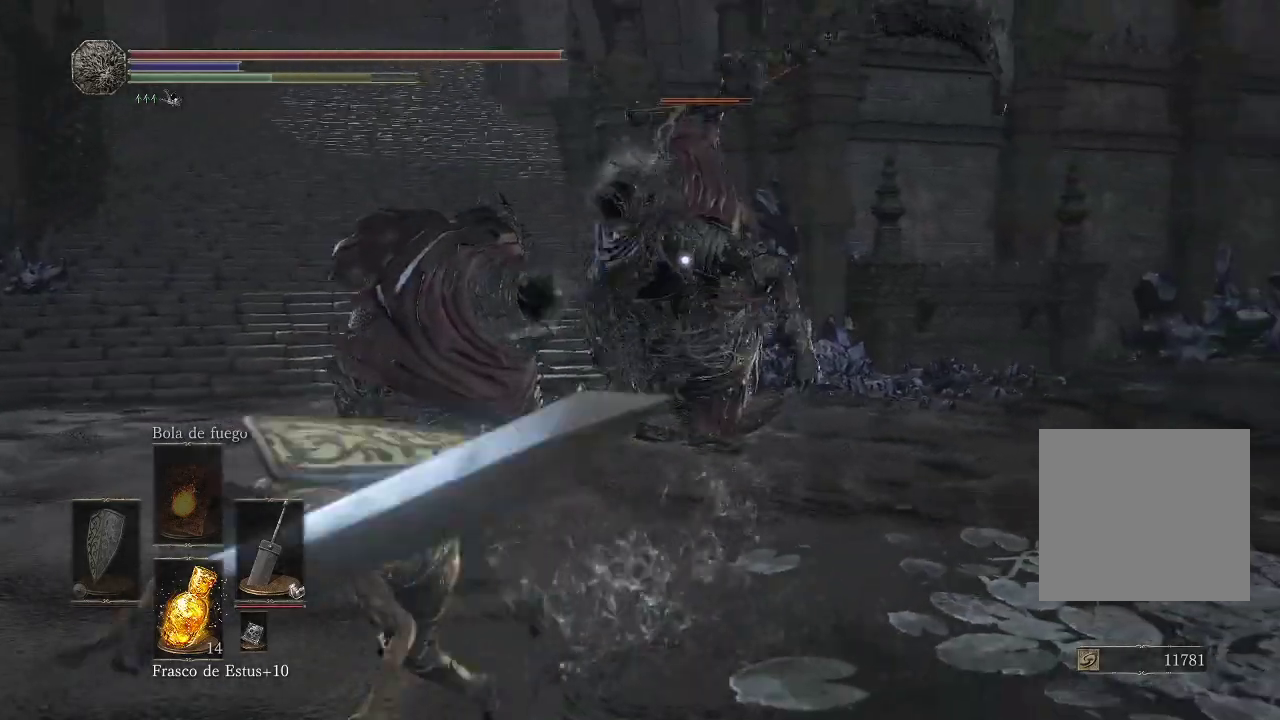
{"buttons": [], "left_stick": "down-left", "right_stick": "center", "events": [[33, "B", "down"], [150, "B", "up"], [217, "B", "down"], [317, "B", "up"], [383, "B", "down"], [450, "B", "up"]]}
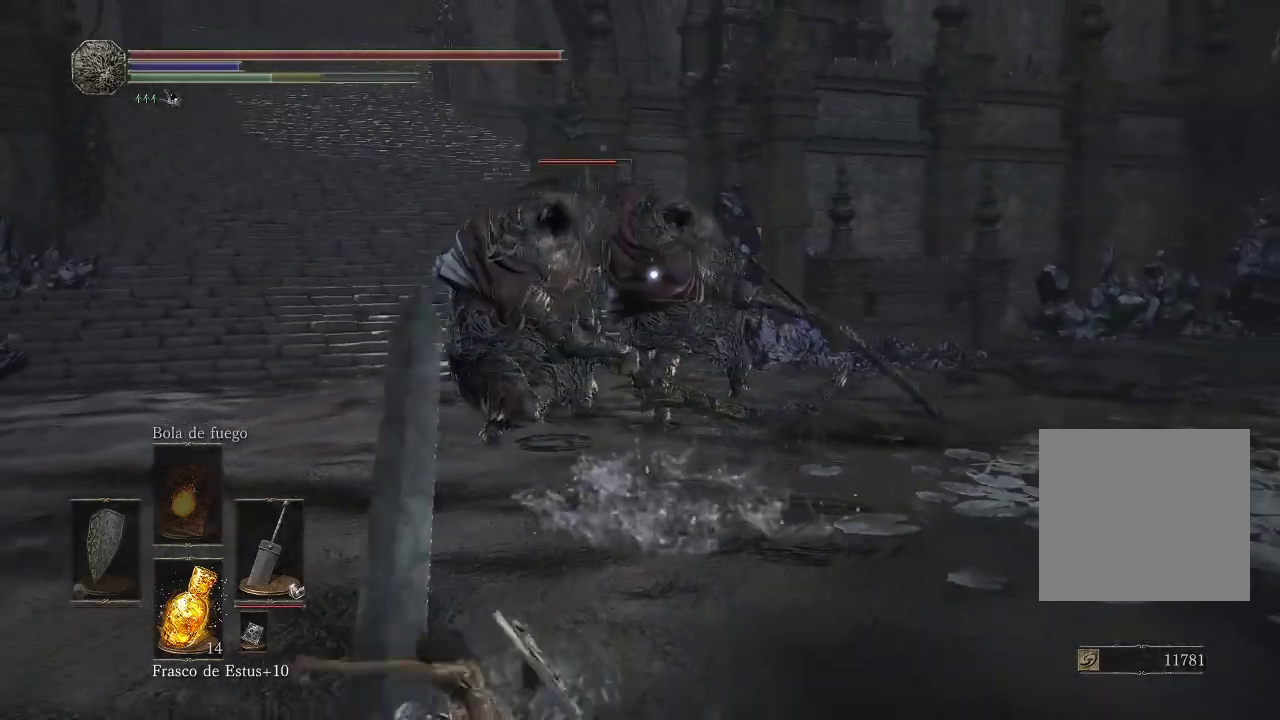
{"buttons": [], "left_stick": "down-left", "right_stick": "center", "events": [[17, "B", "down"], [100, "B", "up"], [183, "B", "down"], [267, "B", "up"]]}
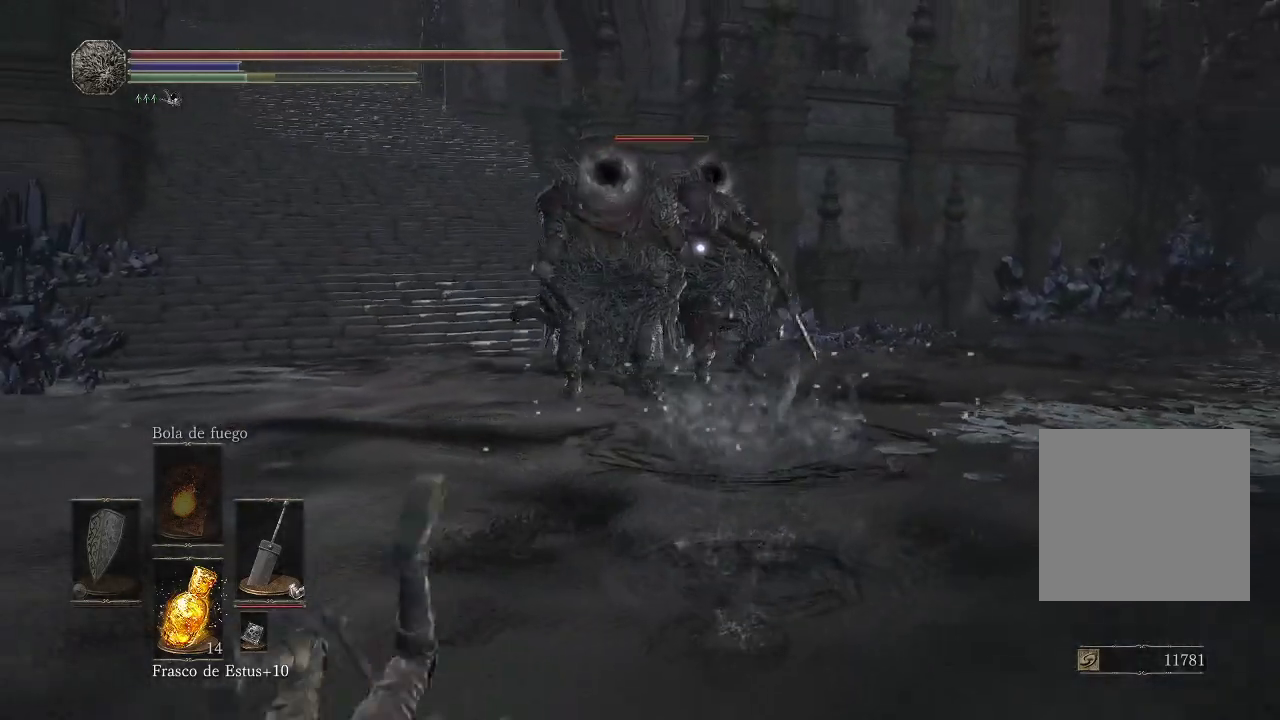
{"buttons": [], "left_stick": "down-left", "right_stick": "center", "events": []}
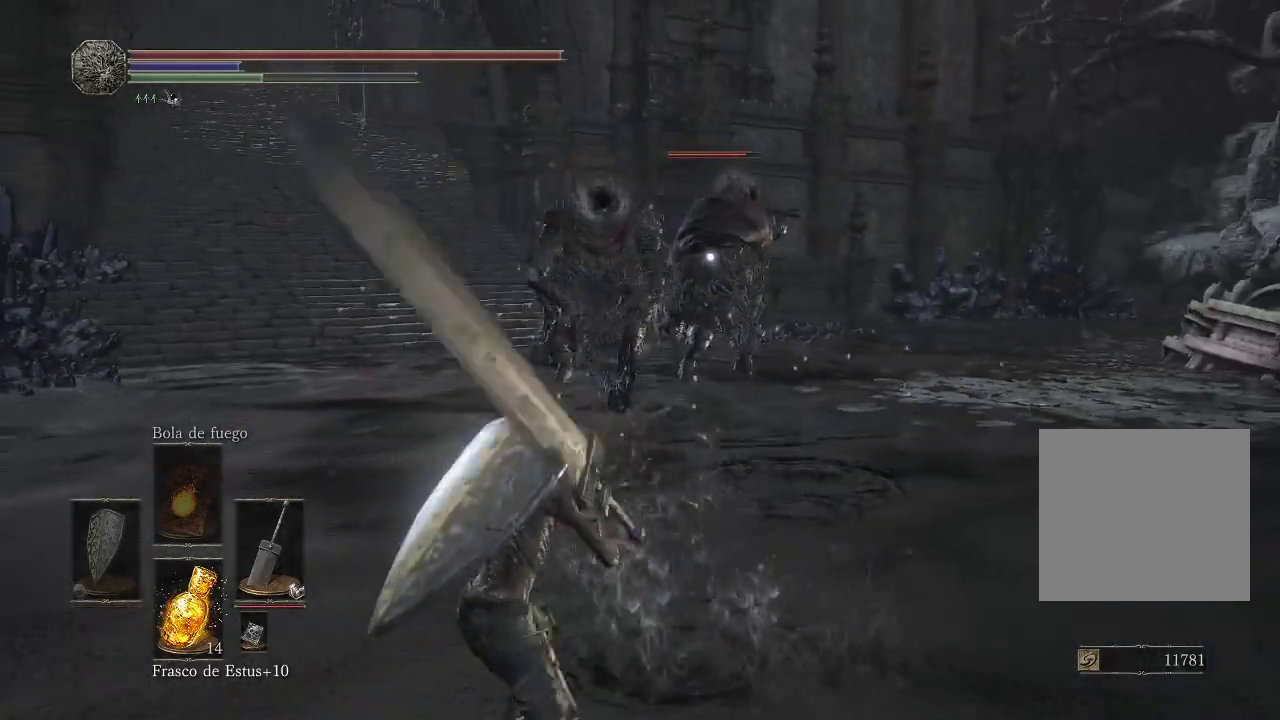
{"buttons": [], "left_stick": "down-left", "right_stick": "center", "events": []}
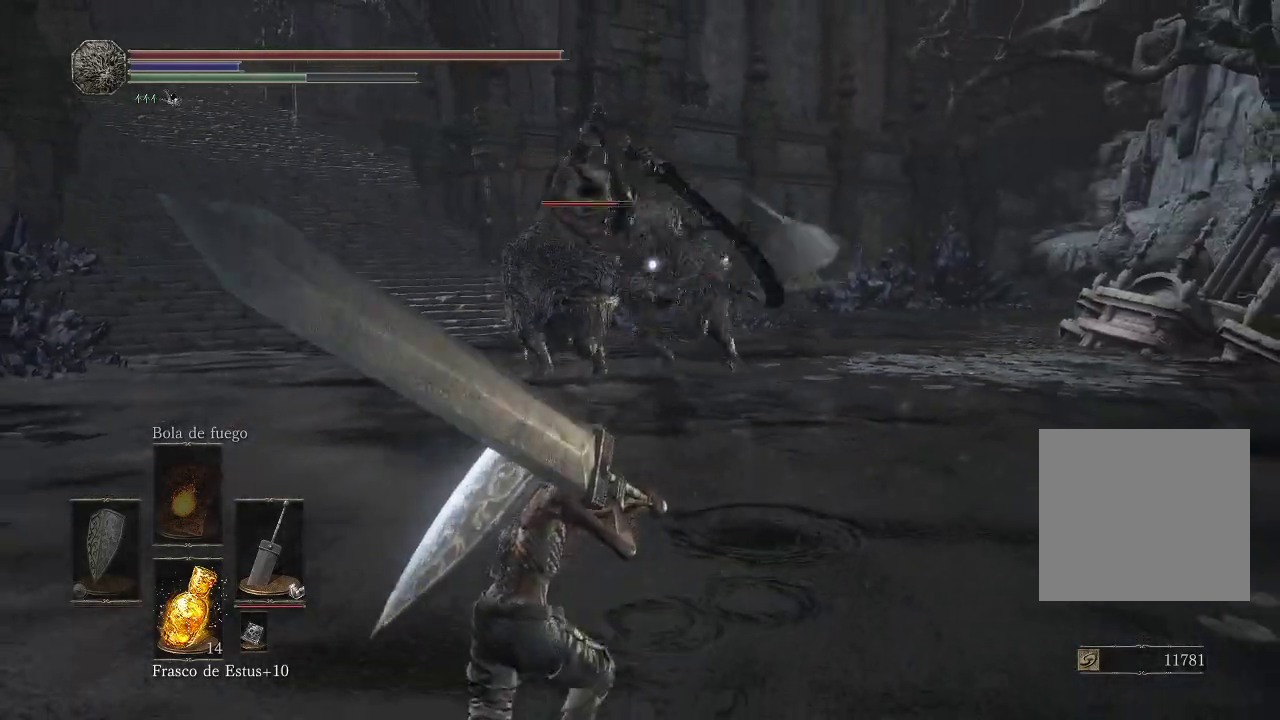
{"buttons": [], "left_stick": "down", "right_stick": "center", "events": [[33, "left_stick", "down"]]}
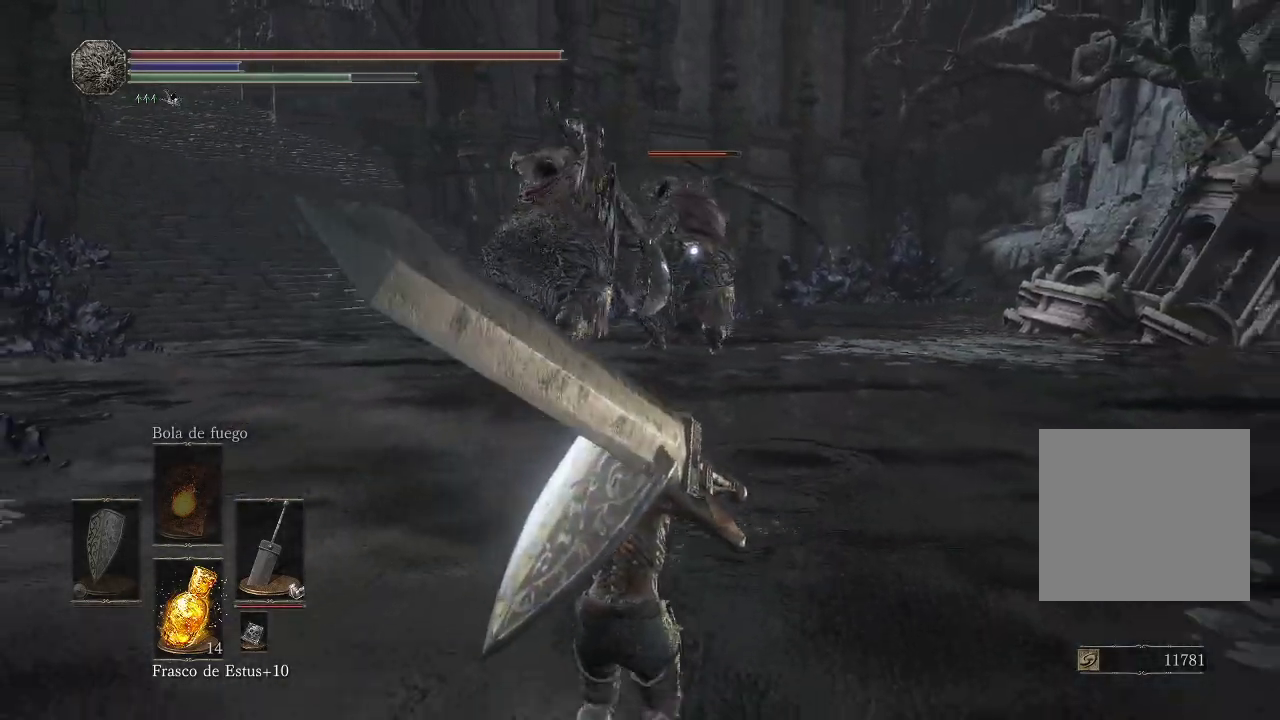
{"buttons": [], "left_stick": "down-left", "right_stick": "down-left", "events": [[267, "left_stick", "down-left"], [400, "right_stick", "left"], [483, "right_stick", "down-left"]]}
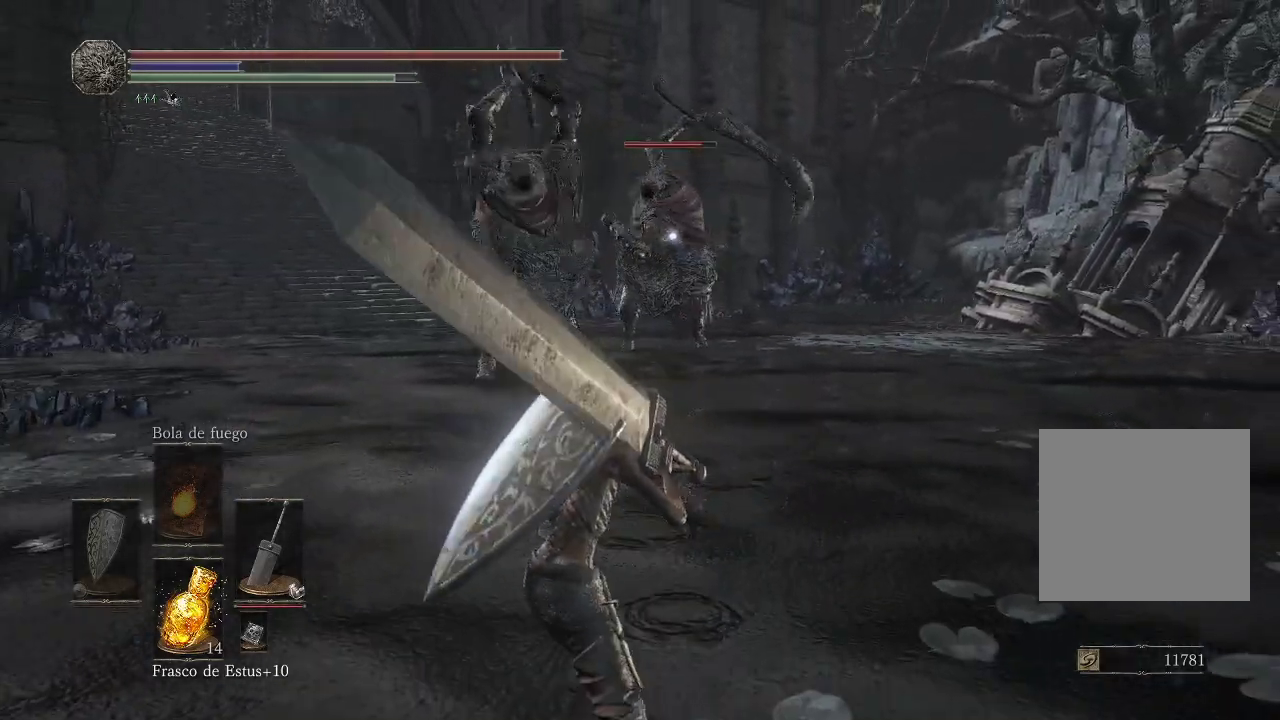
{"buttons": [], "left_stick": "center", "right_stick": "center", "events": [[117, "right_stick", "center"], [500, "left_stick", "center"]]}
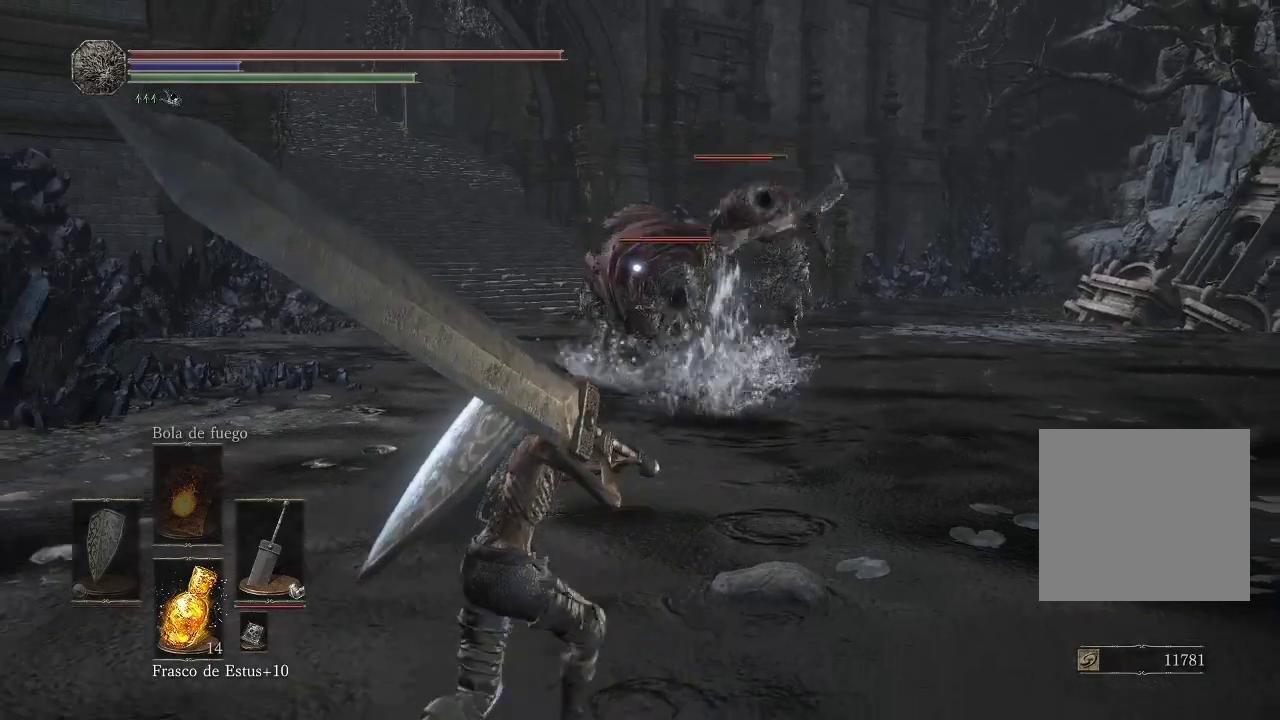
{"buttons": [], "left_stick": "center", "right_stick": "center", "events": []}
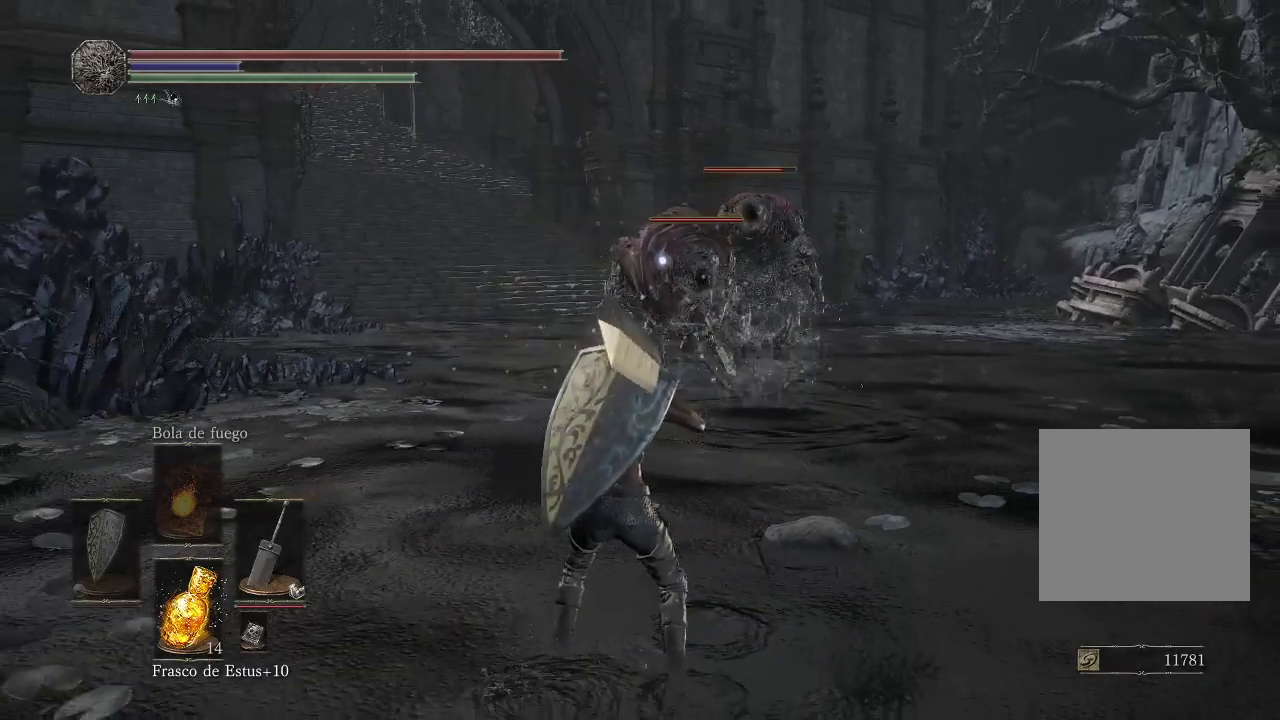
{"buttons": [], "left_stick": "center", "right_stick": "center", "events": []}
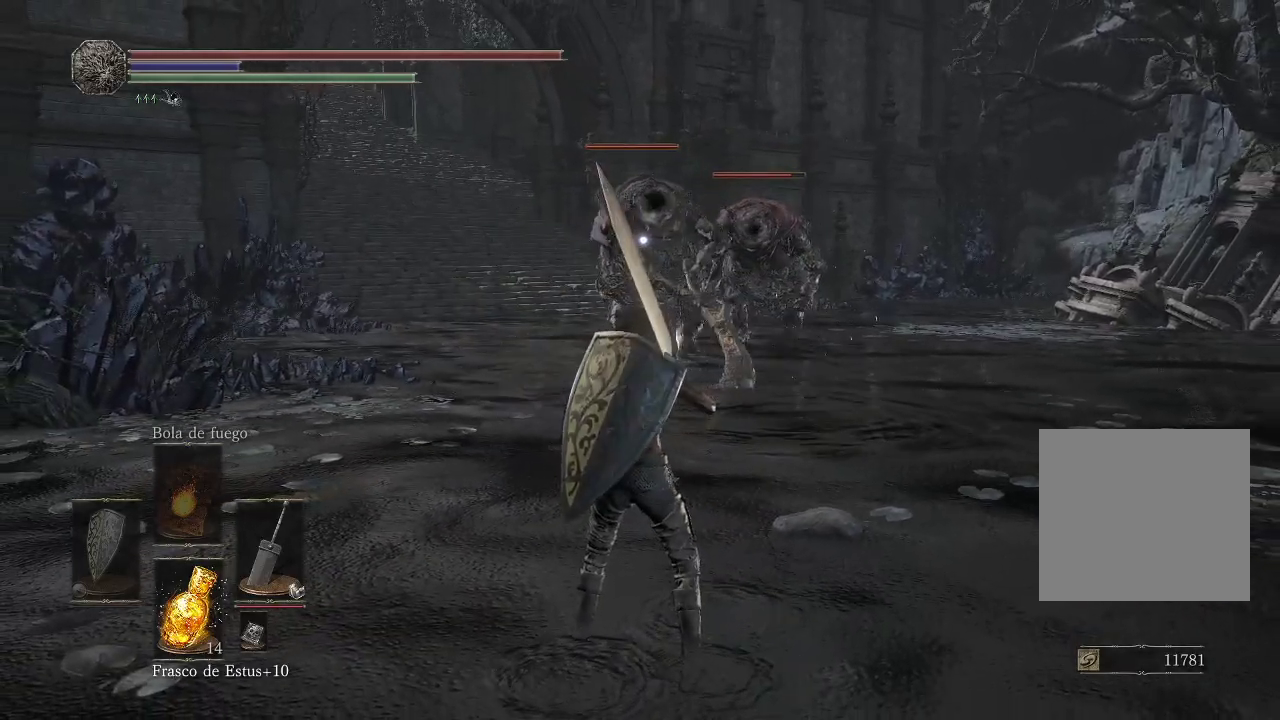
{"buttons": [], "left_stick": "down-right", "right_stick": "center", "events": [[300, "left_stick", "down-right"]]}
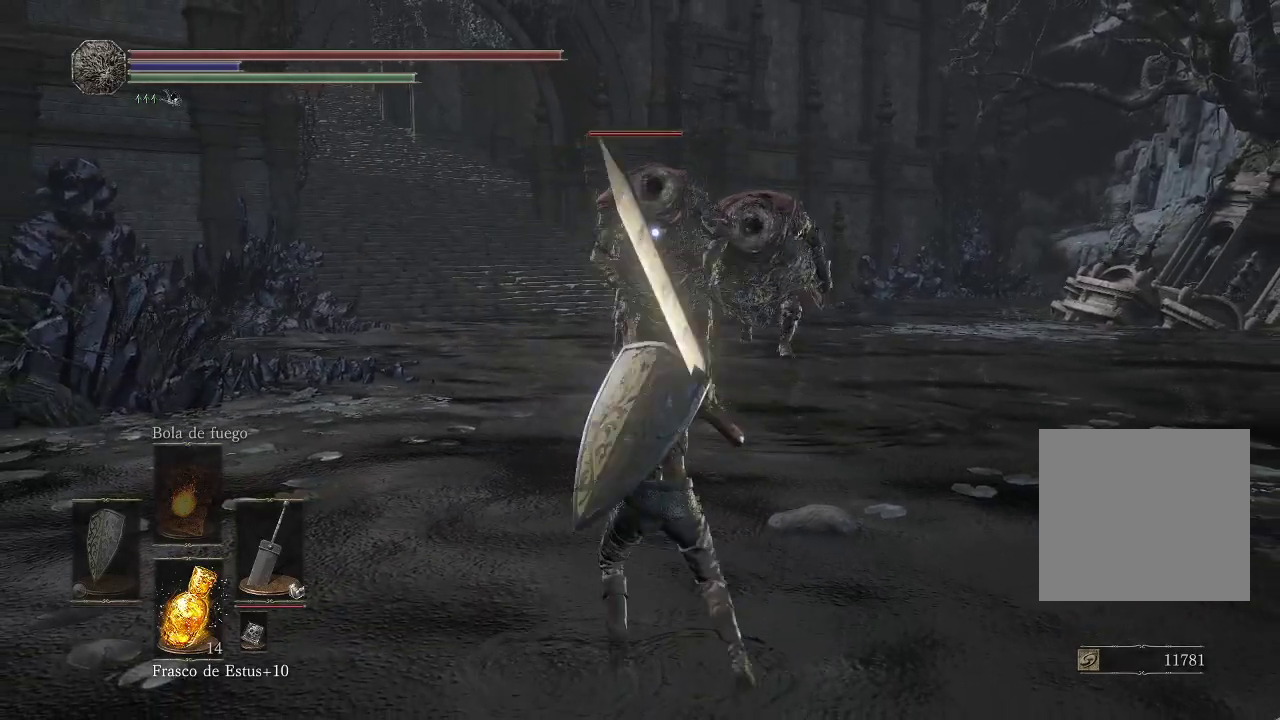
{"buttons": [], "left_stick": "down", "right_stick": "center", "events": [[350, "left_stick", "down"]]}
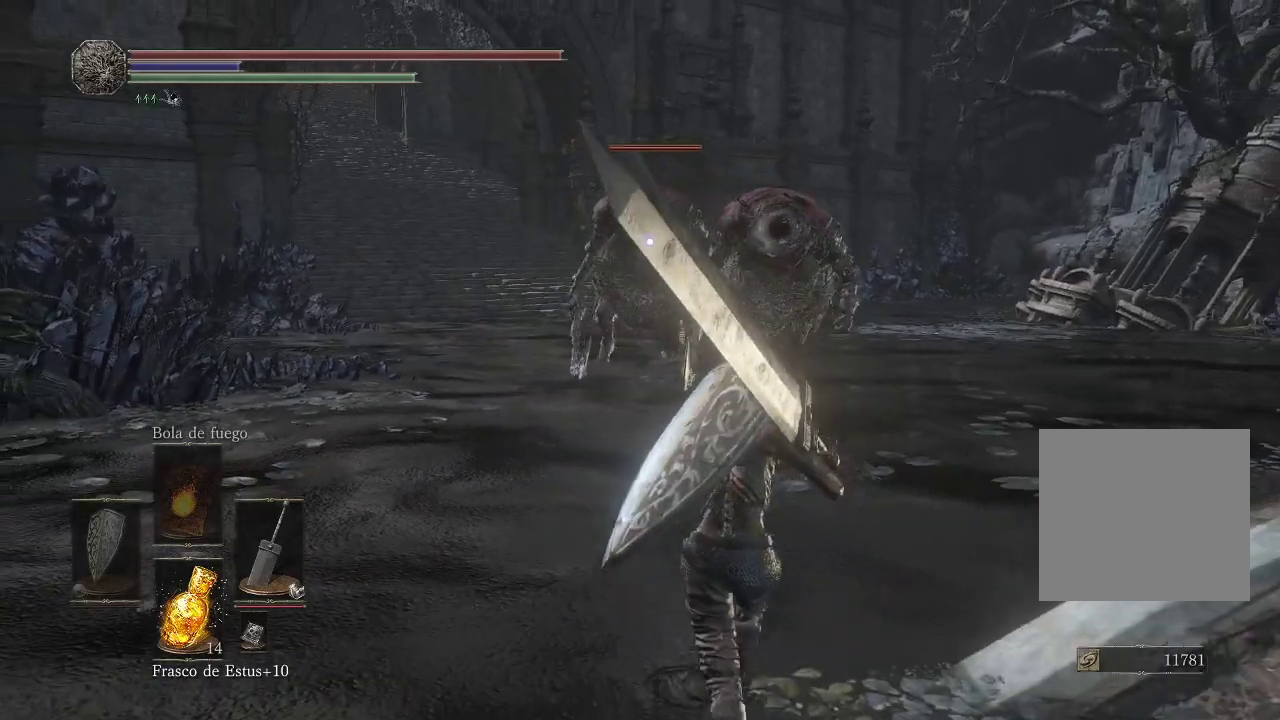
{"buttons": [], "left_stick": "down-left", "right_stick": "center", "events": [[183, "left_stick", "down-left"]]}
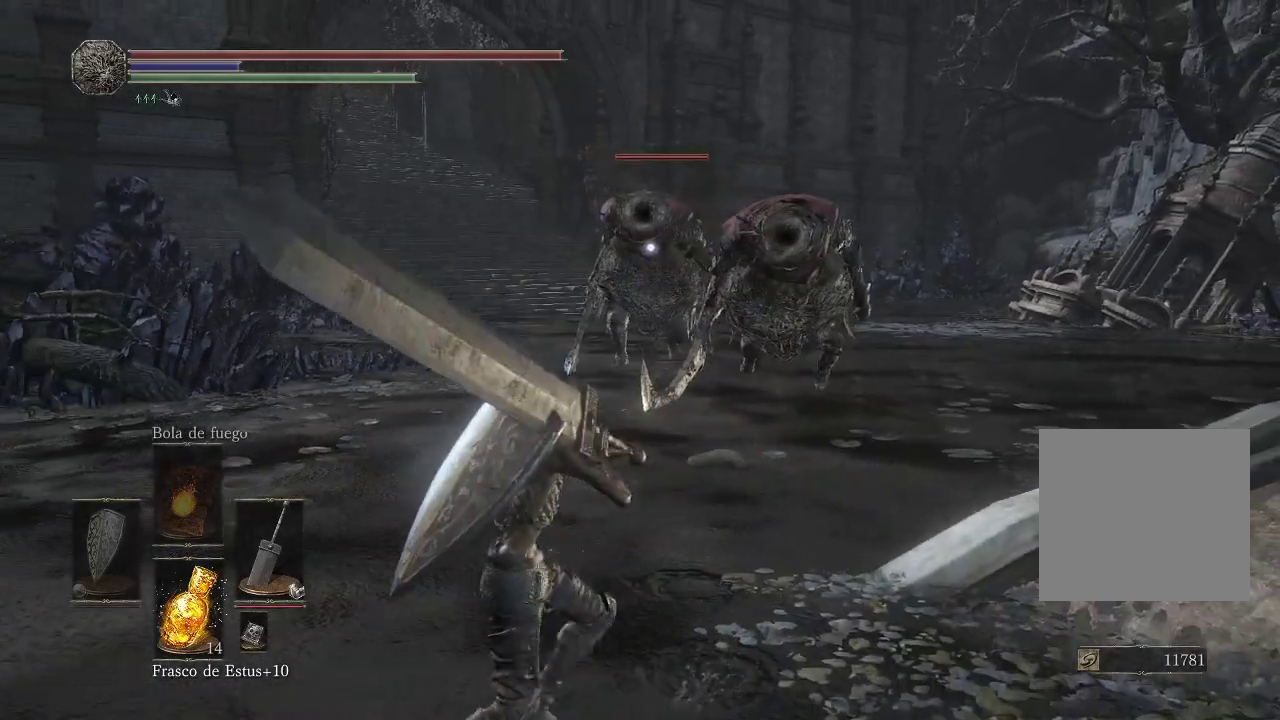
{"buttons": [], "left_stick": "down-right", "right_stick": "center", "events": [[383, "left_stick", "down"], [500, "left_stick", "down-right"]]}
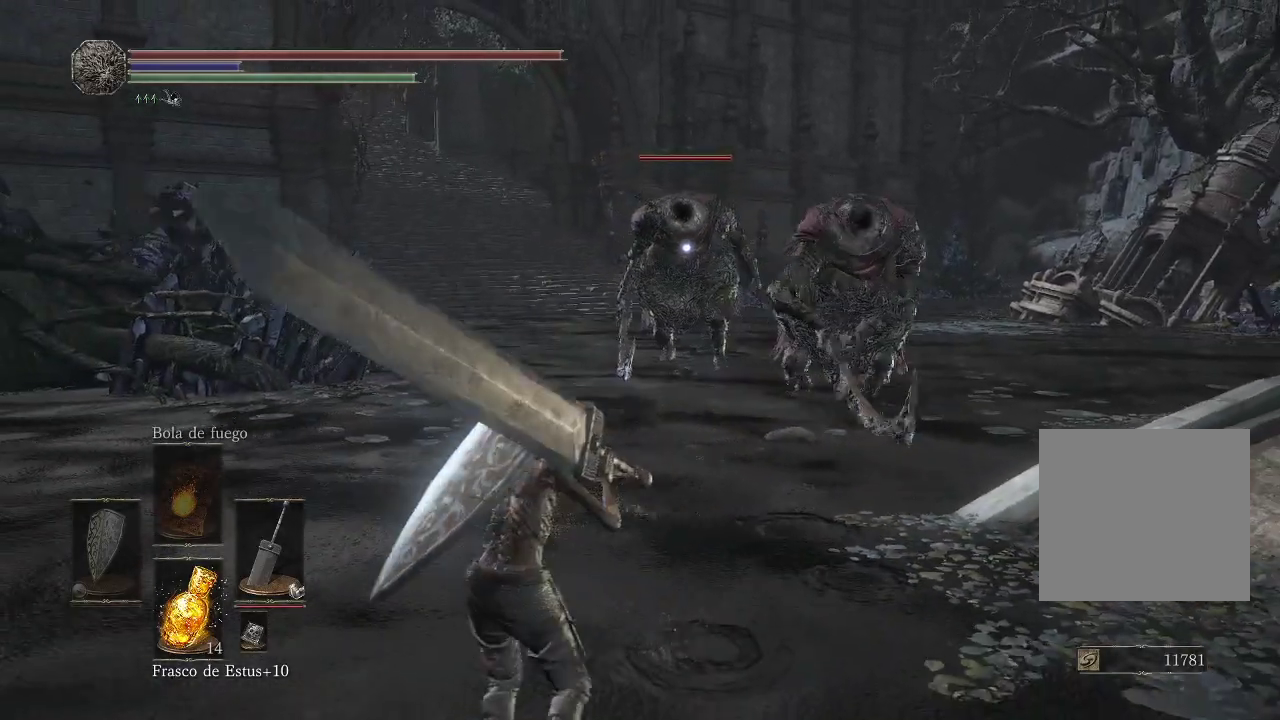
{"buttons": [], "left_stick": "down", "right_stick": "center", "events": [[233, "left_stick", "down"]]}
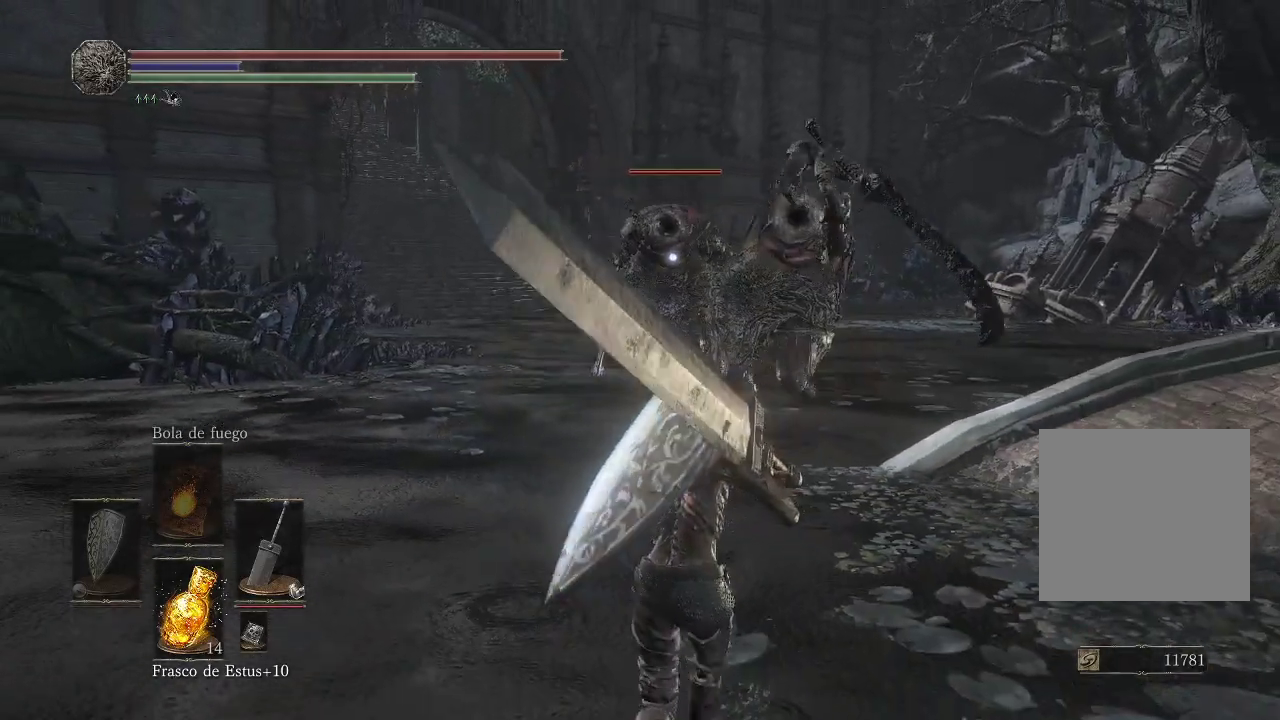
{"buttons": [], "left_stick": "down-right", "right_stick": "center", "events": [[400, "left_stick", "down-right"]]}
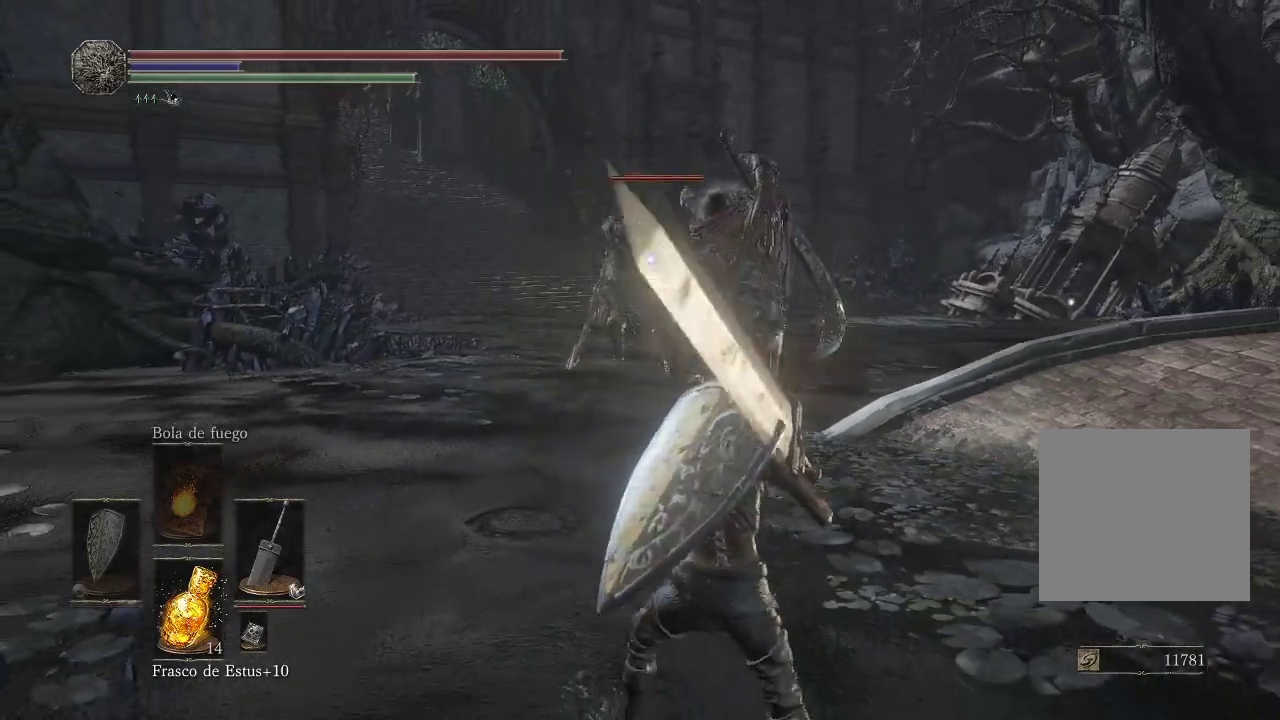
{"buttons": [], "left_stick": "up-right", "right_stick": "right", "events": [[200, "right_stick", "right"], [500, "left_stick", "up-right"]]}
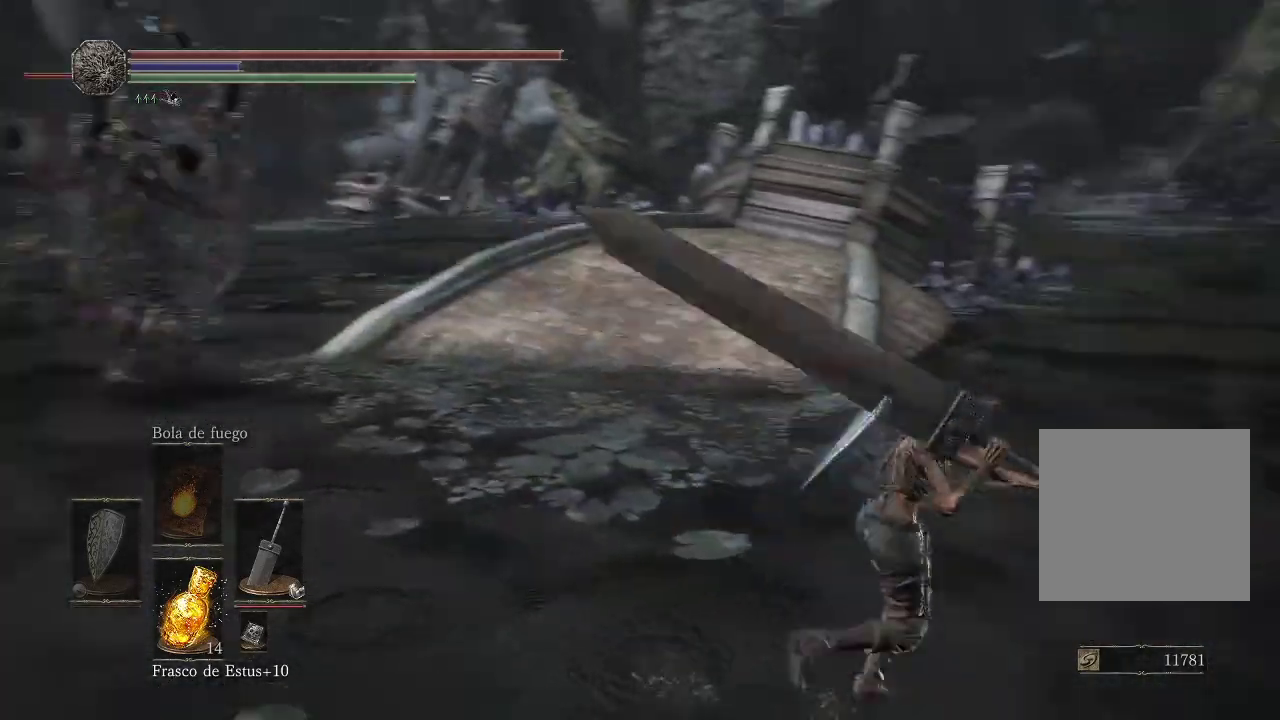
{"buttons": [], "left_stick": "up", "right_stick": "center", "events": [[167, "right_stick", "center"], [217, "left_stick", "up"]]}
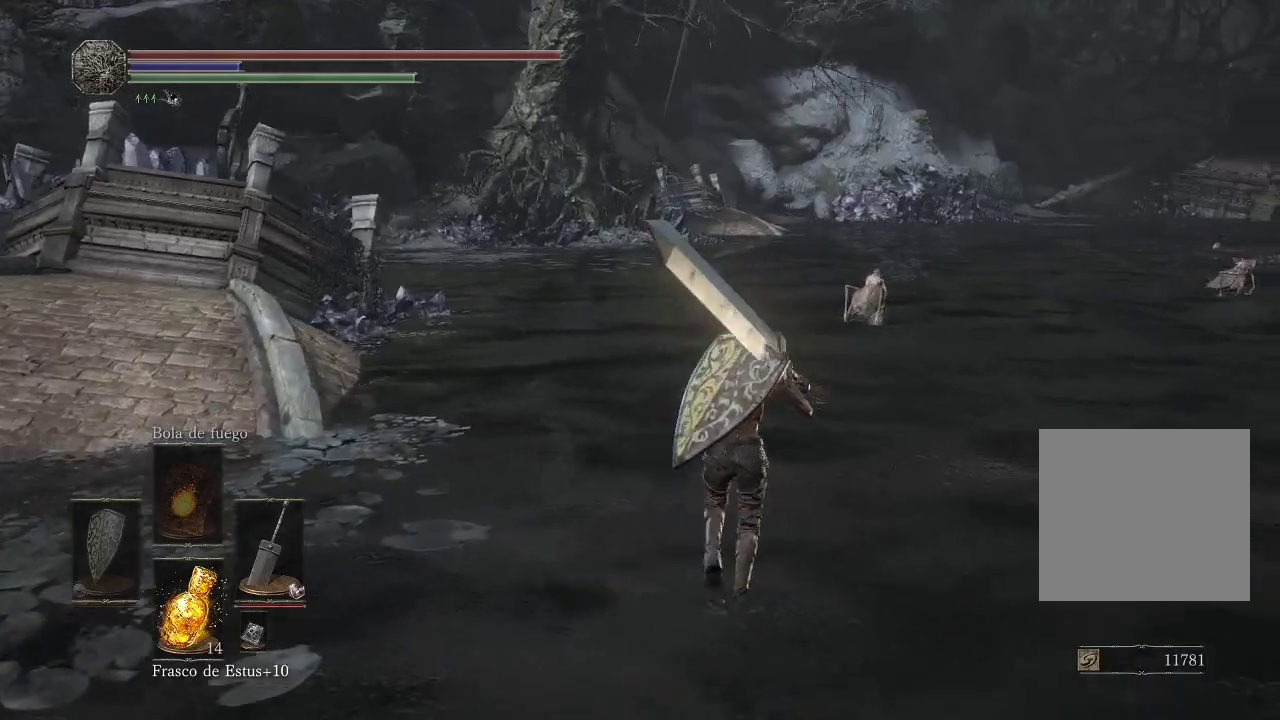
{"buttons": [], "left_stick": "up", "right_stick": "center", "events": []}
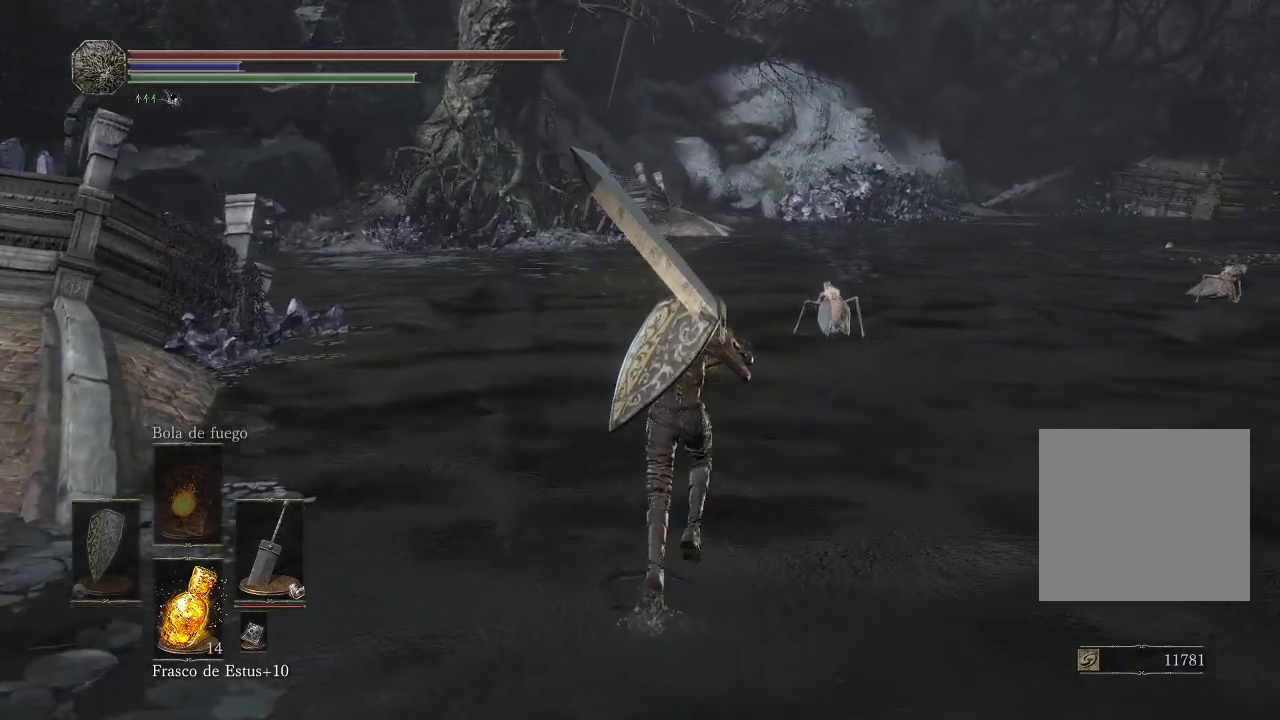
{"buttons": [], "left_stick": "up-right", "right_stick": "left", "events": [[167, "right_stick", "left"], [217, "left_stick", "up-right"]]}
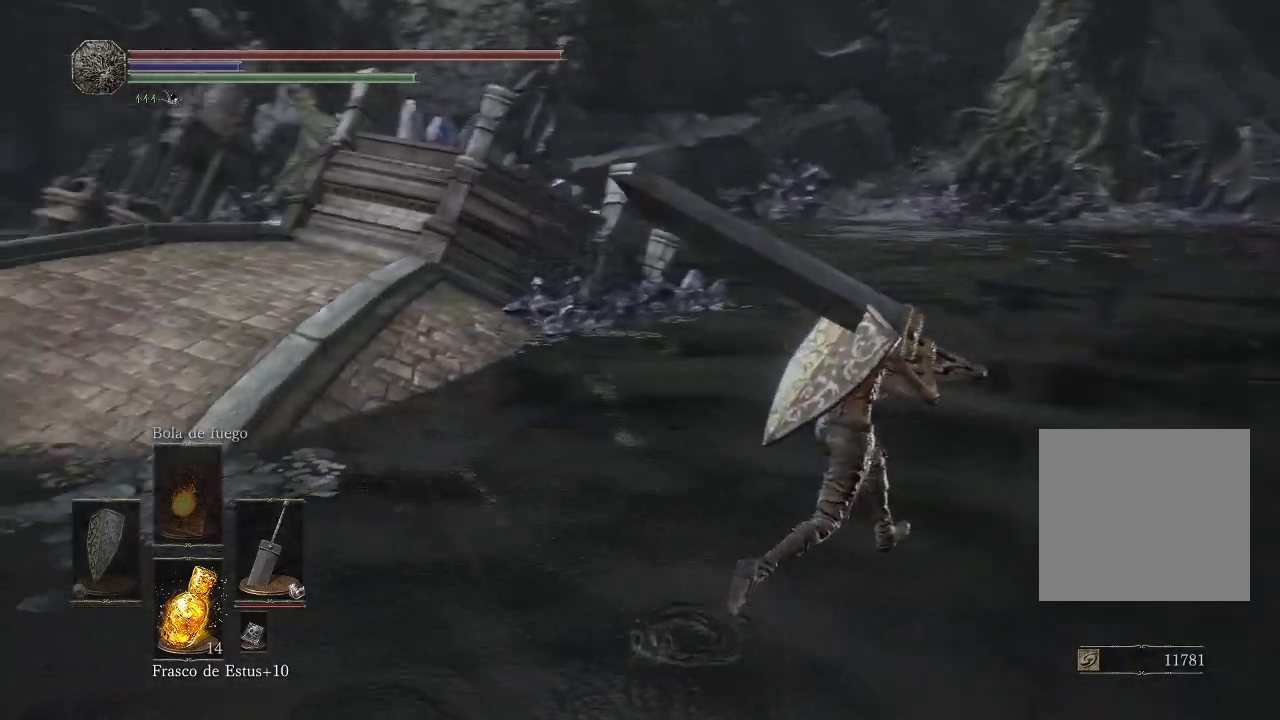
{"buttons": [], "left_stick": "right", "right_stick": "left", "events": [[217, "left_stick", "right"]]}
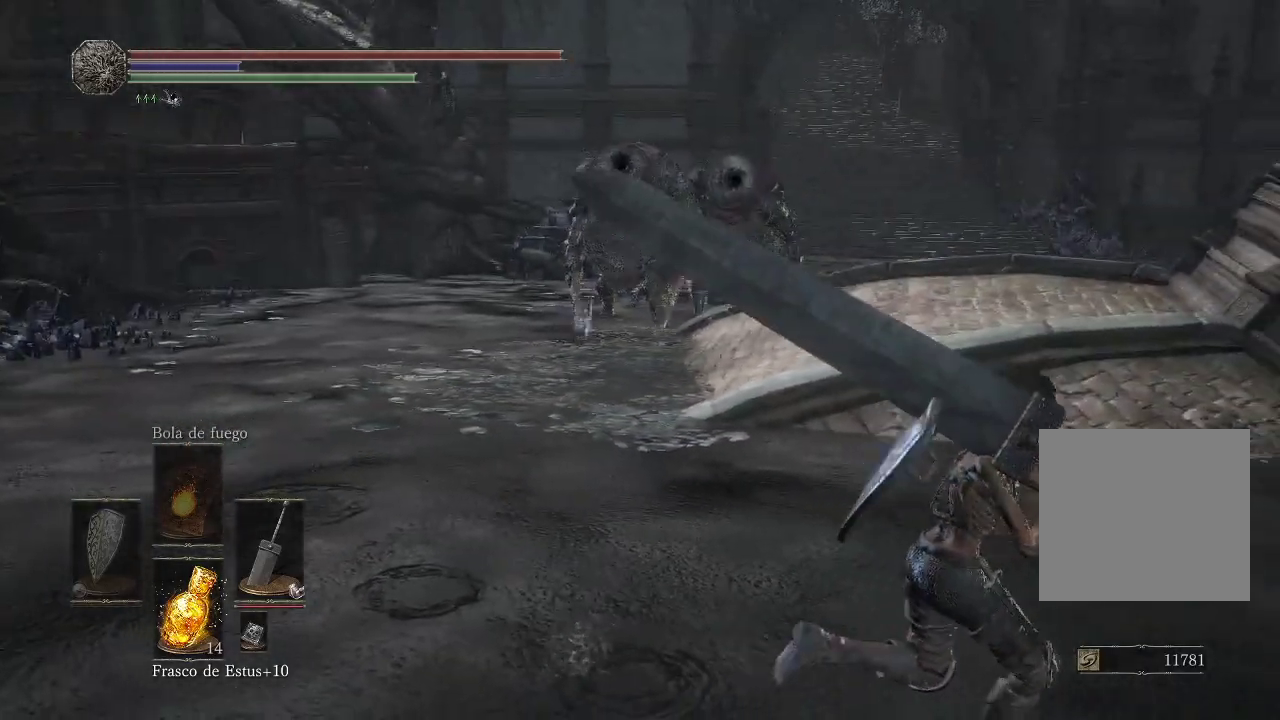
{"buttons": [], "left_stick": "right", "right_stick": "left", "events": [[67, "right_stick", "center"], [500, "right_stick", "left"]]}